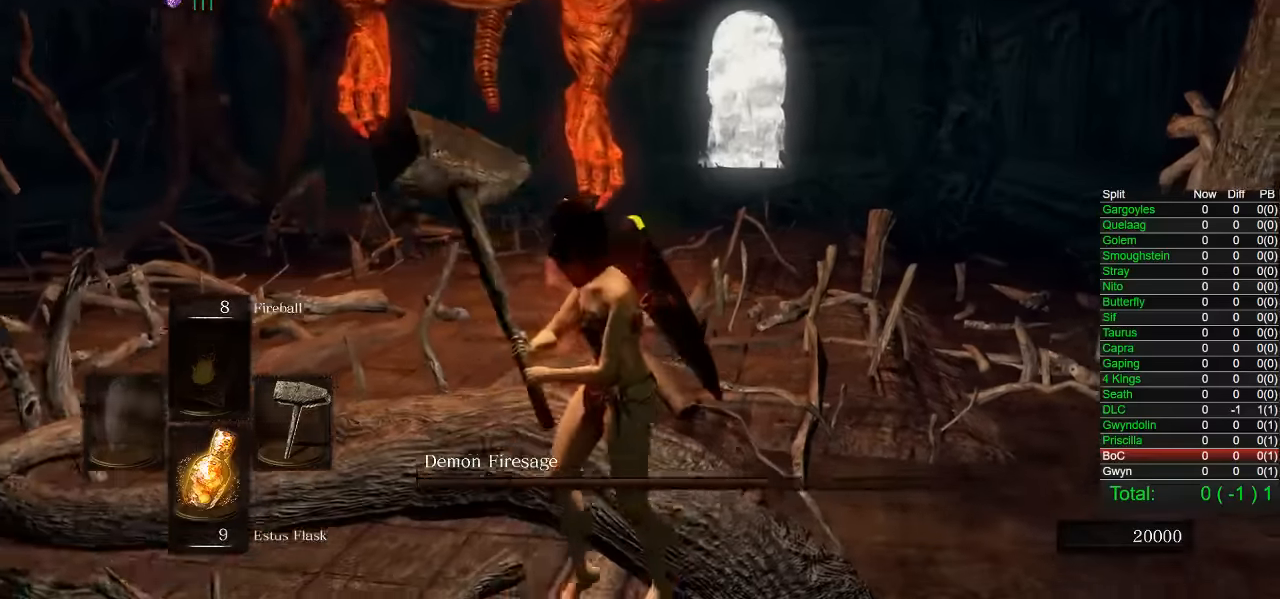
Gameplay with a controller (PlayStation layout); each line is a JSON object with the inputs held at the frame after it. "events" lists button and stick changes between this image and that frame as [ms after this image, input, new state], when the widget could be followed in between.
{"buttons": [], "left_stick": "down-left", "right_stick": "right", "events": [[350, "right_stick", "right"]]}
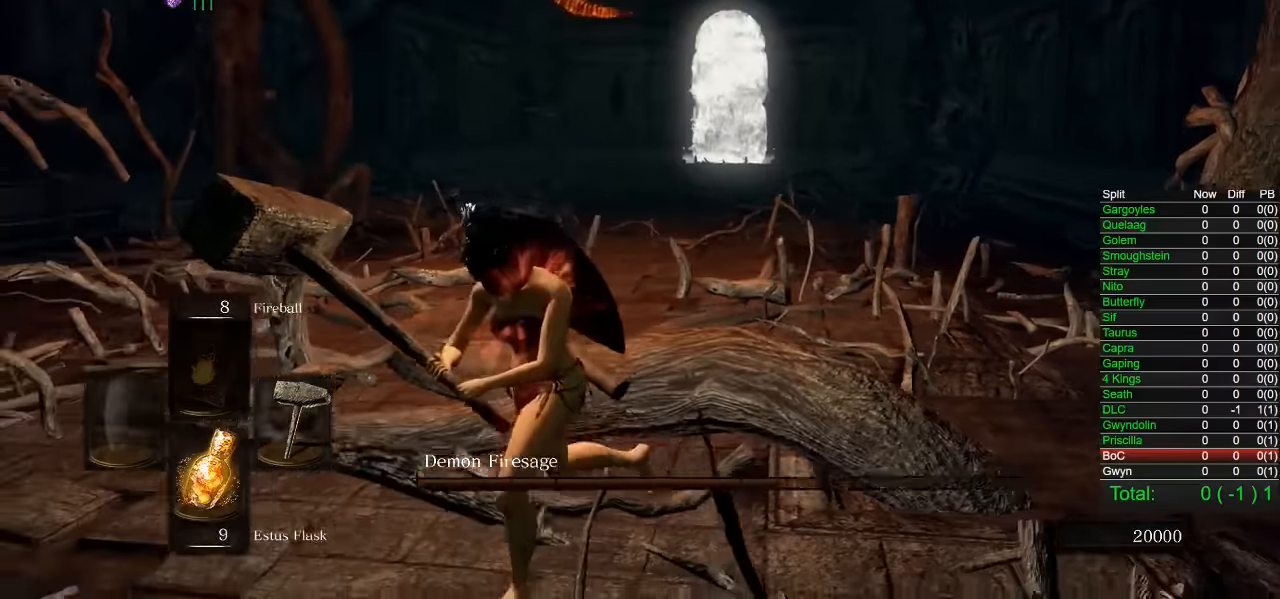
{"buttons": [], "left_stick": "left", "right_stick": "center", "events": [[250, "left_stick", "center"], [283, "right_stick", "center"], [450, "left_stick", "left"]]}
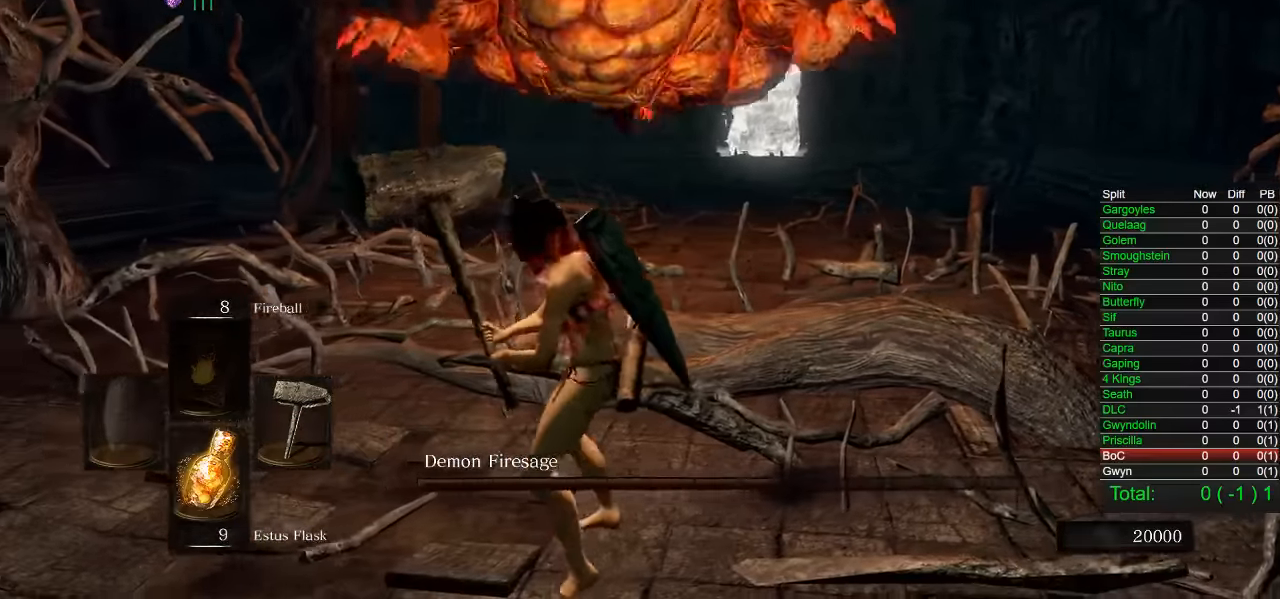
{"buttons": [], "left_stick": "up", "right_stick": "right", "events": [[83, "right_stick", "right"], [266, "left_stick", "up-left"], [433, "left_stick", "up"]]}
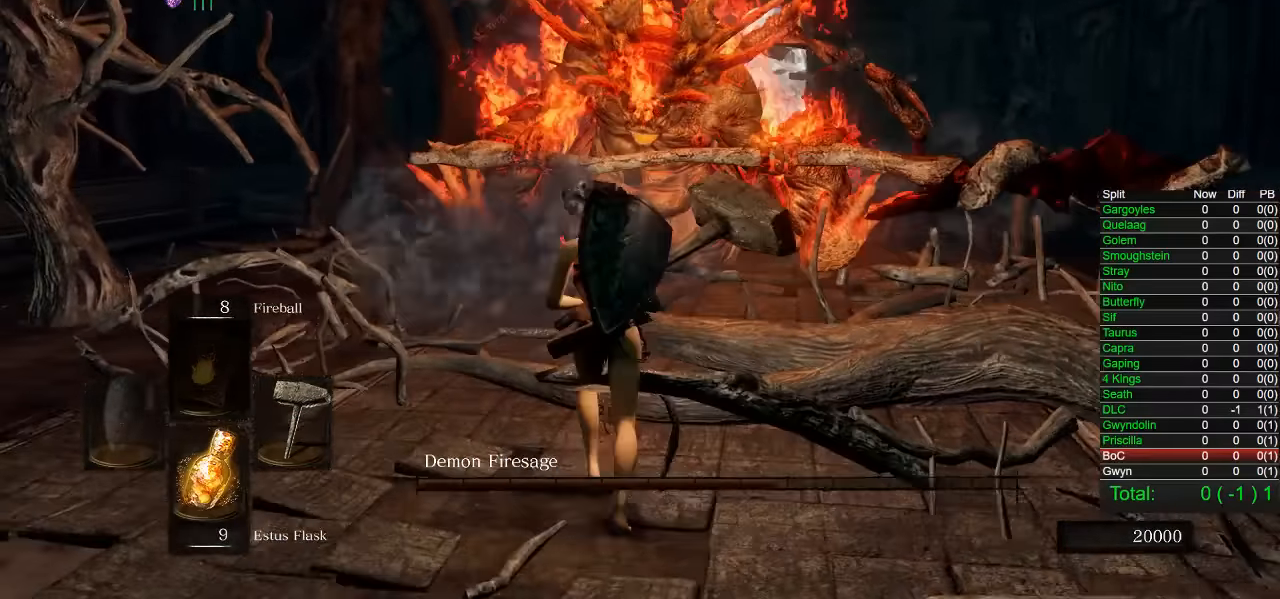
{"buttons": [], "left_stick": "up", "right_stick": "center", "events": [[316, "right_stick", "center"]]}
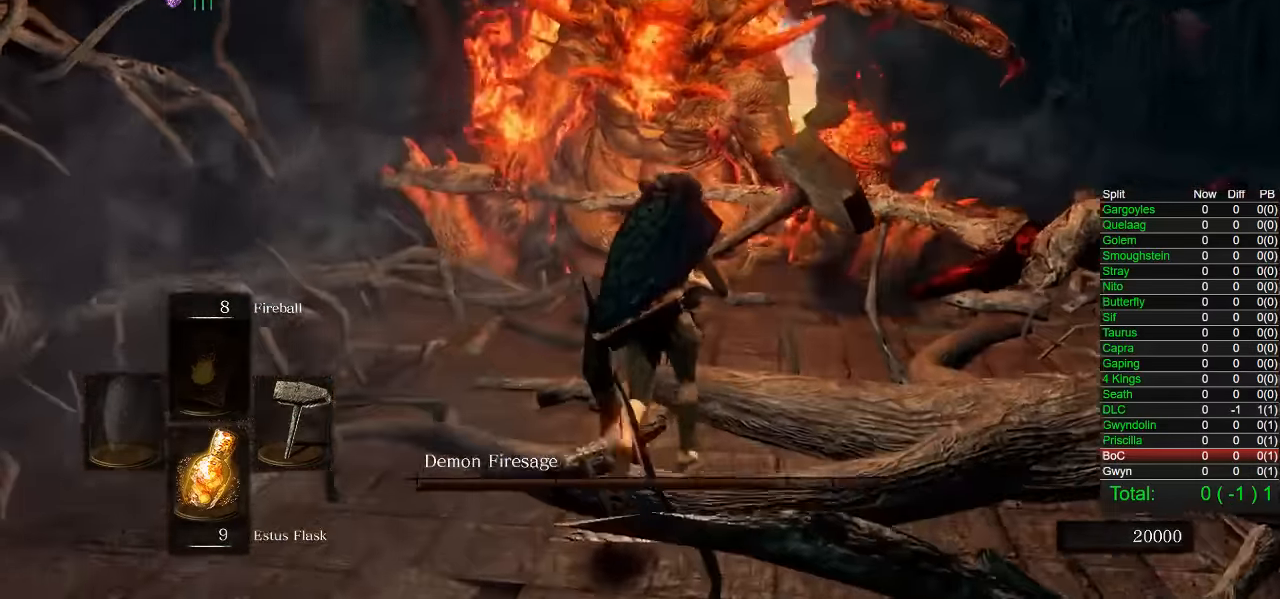
{"buttons": [], "left_stick": "up", "right_stick": "center", "events": [[83, "R1", "down"], [83, "R2", "down"], [200, "R1", "up"], [200, "R2", "up"]]}
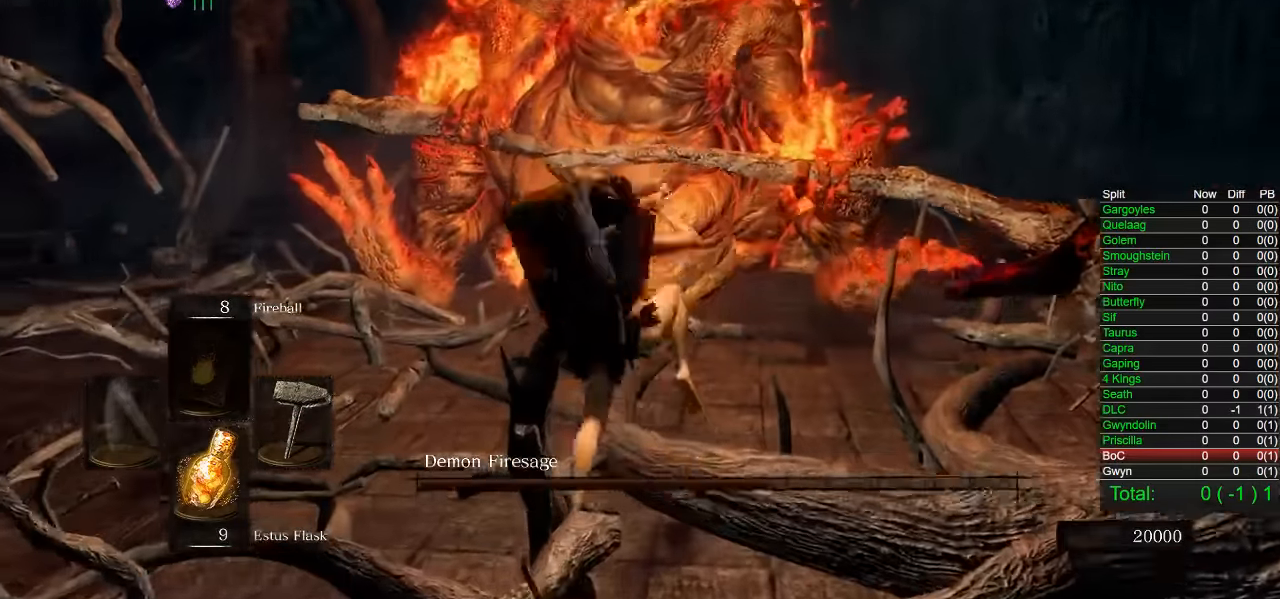
{"buttons": [], "left_stick": "up", "right_stick": "center", "events": []}
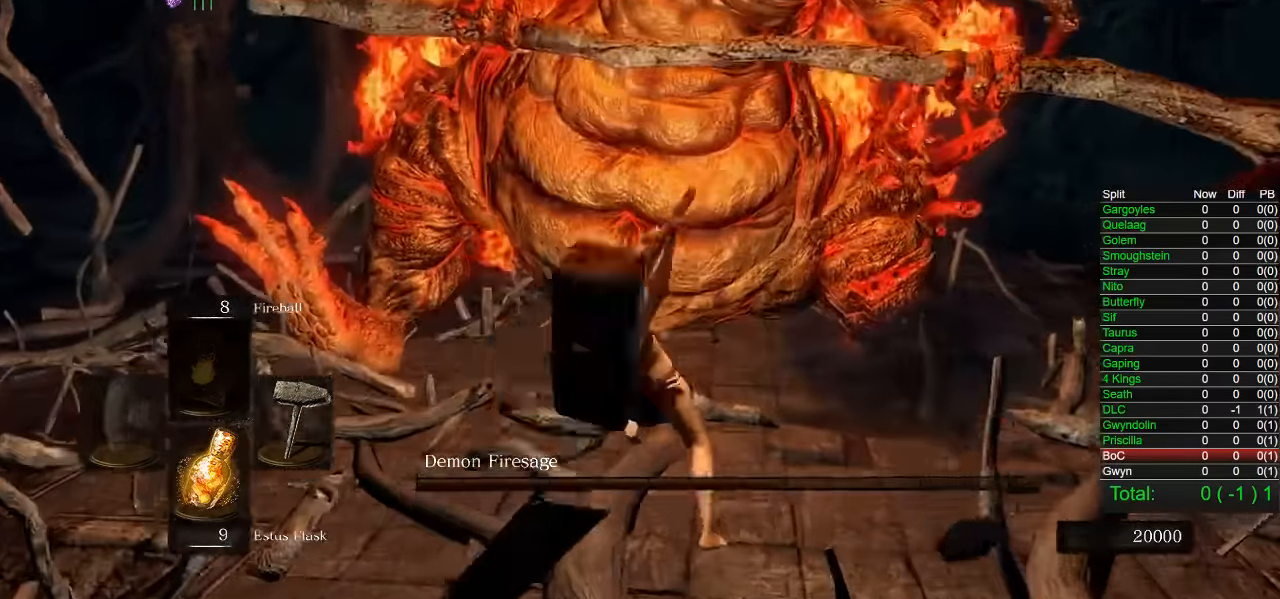
{"buttons": [], "left_stick": "up-right", "right_stick": "center", "events": [[416, "left_stick", "up-right"]]}
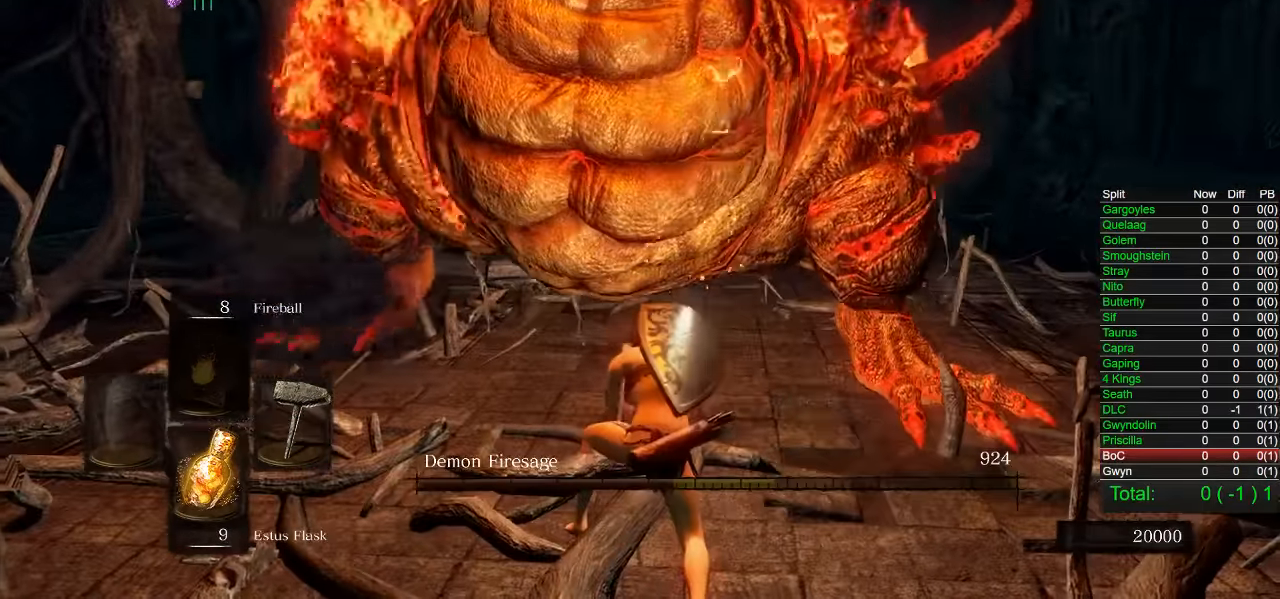
{"buttons": [], "left_stick": "up-right", "right_stick": "center", "events": []}
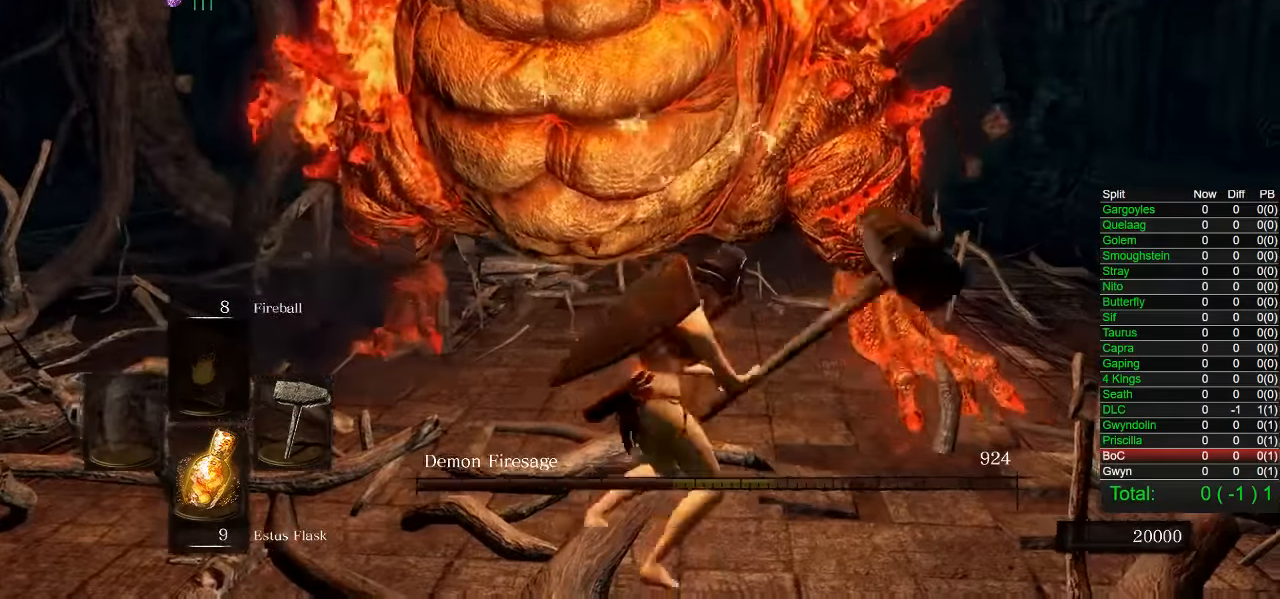
{"buttons": [], "left_stick": "down-right", "right_stick": "center", "events": [[333, "right_stick", "left"], [450, "right_stick", "center"], [466, "left_stick", "down-right"]]}
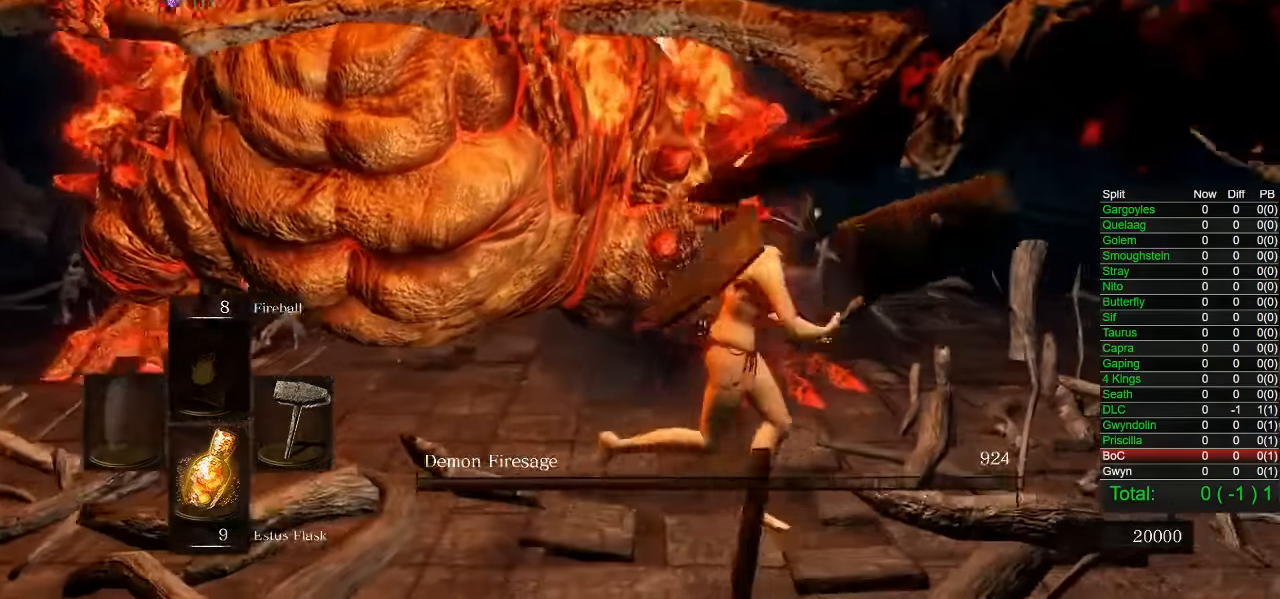
{"buttons": [], "left_stick": "down", "right_stick": "right", "events": [[83, "left_stick", "down"], [433, "right_stick", "right"]]}
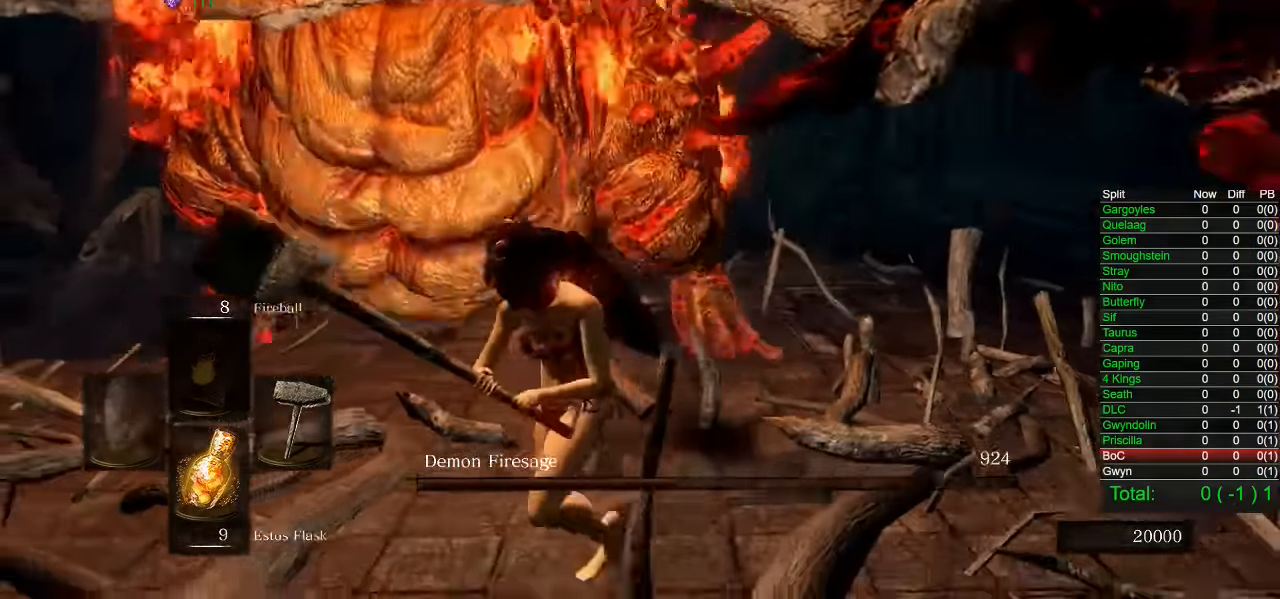
{"buttons": [], "left_stick": "down", "right_stick": "center", "events": [[50, "right_stick", "center"]]}
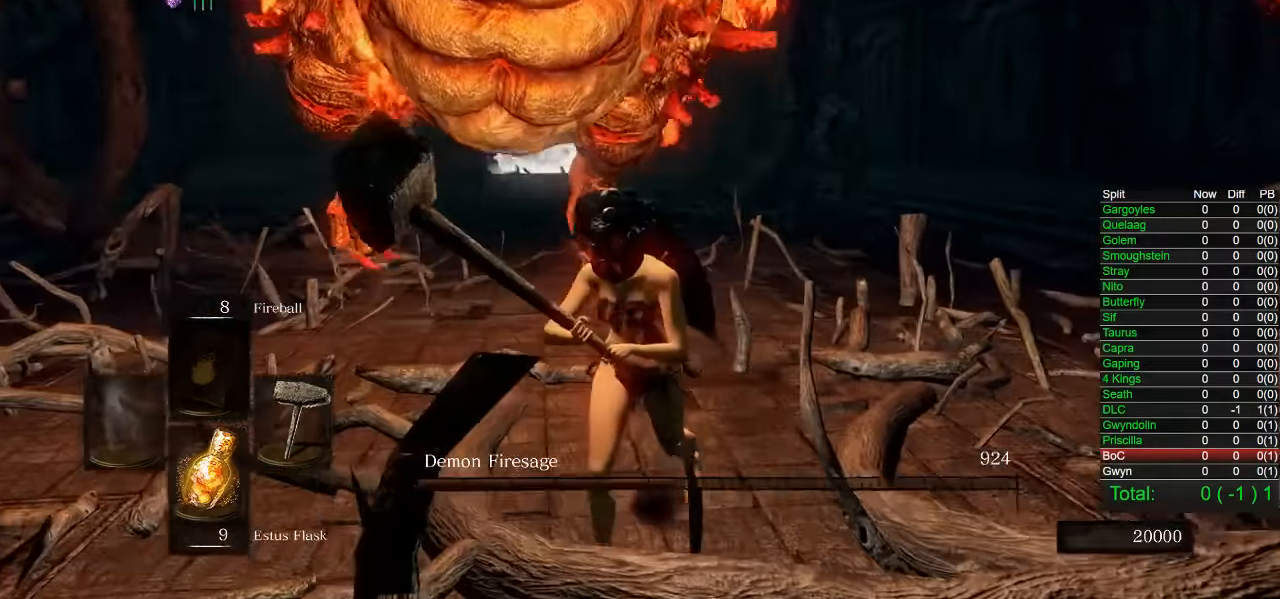
{"buttons": [], "left_stick": "down", "right_stick": "center", "events": []}
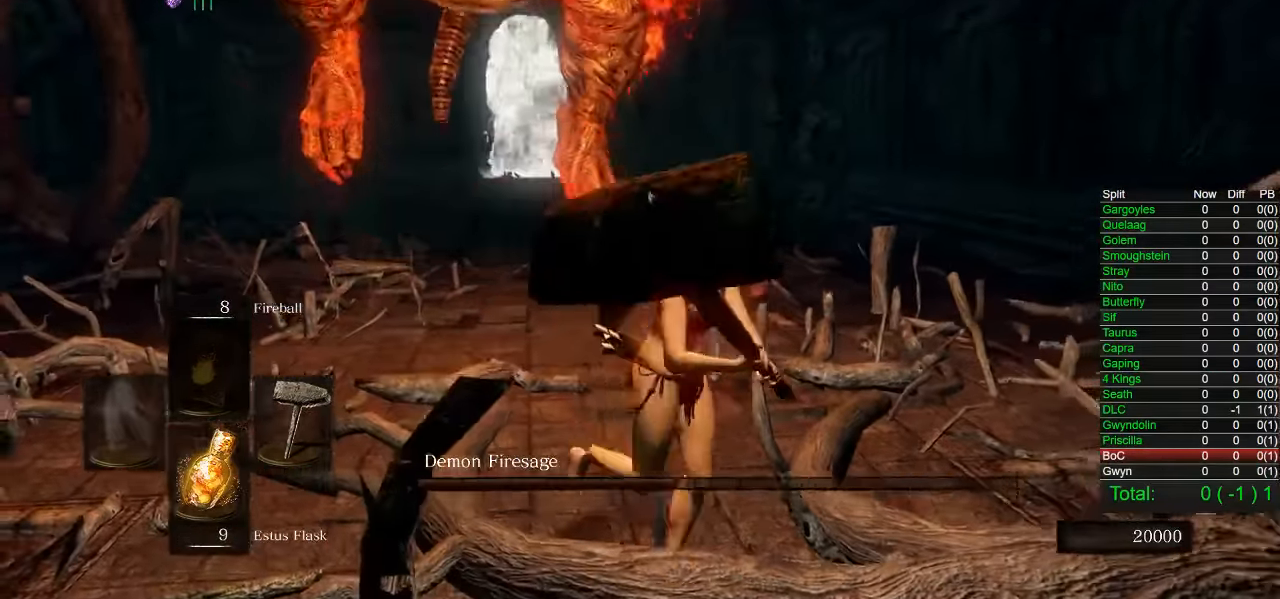
{"buttons": [], "left_stick": "down", "right_stick": "center", "events": [[16, "right_stick", "left"], [133, "right_stick", "center"]]}
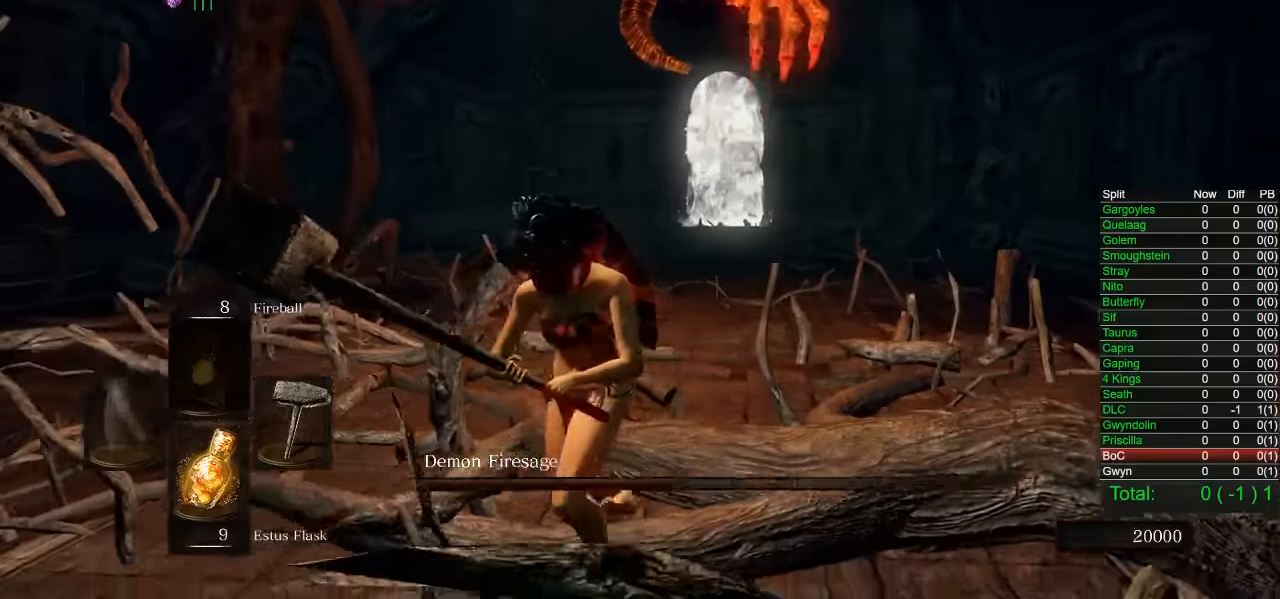
{"buttons": [], "left_stick": "center", "right_stick": "center", "events": [[167, "left_stick", "down-left"], [467, "left_stick", "center"]]}
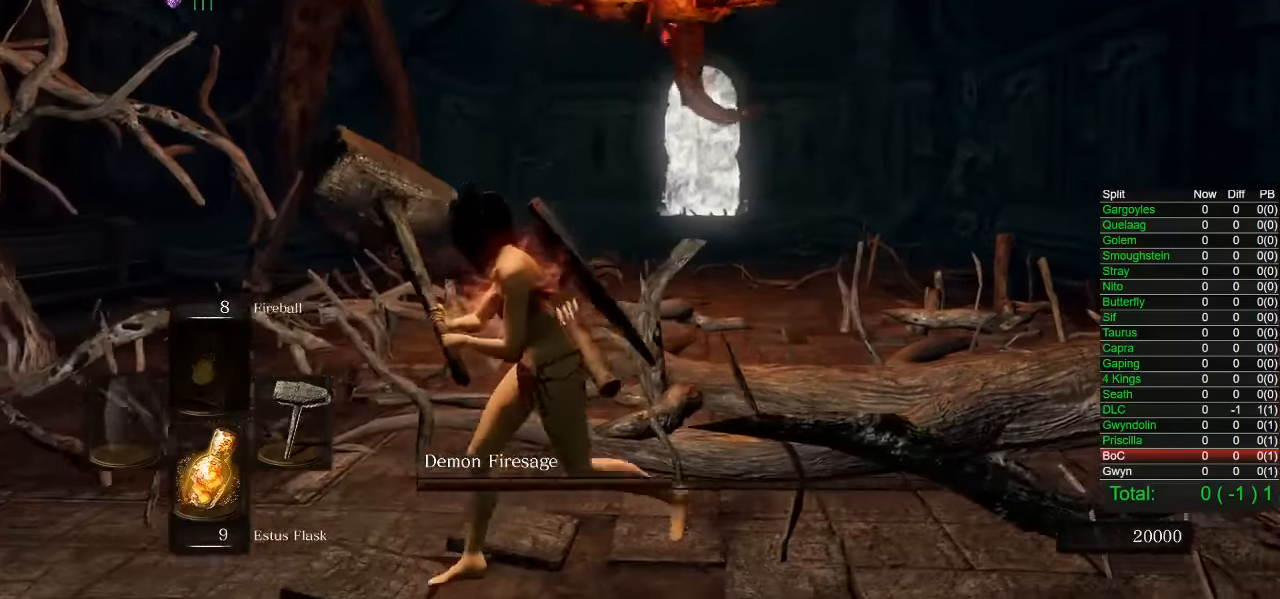
{"buttons": [], "left_stick": "up", "right_stick": "right", "events": [[283, "left_stick", "up"], [350, "right_stick", "right"]]}
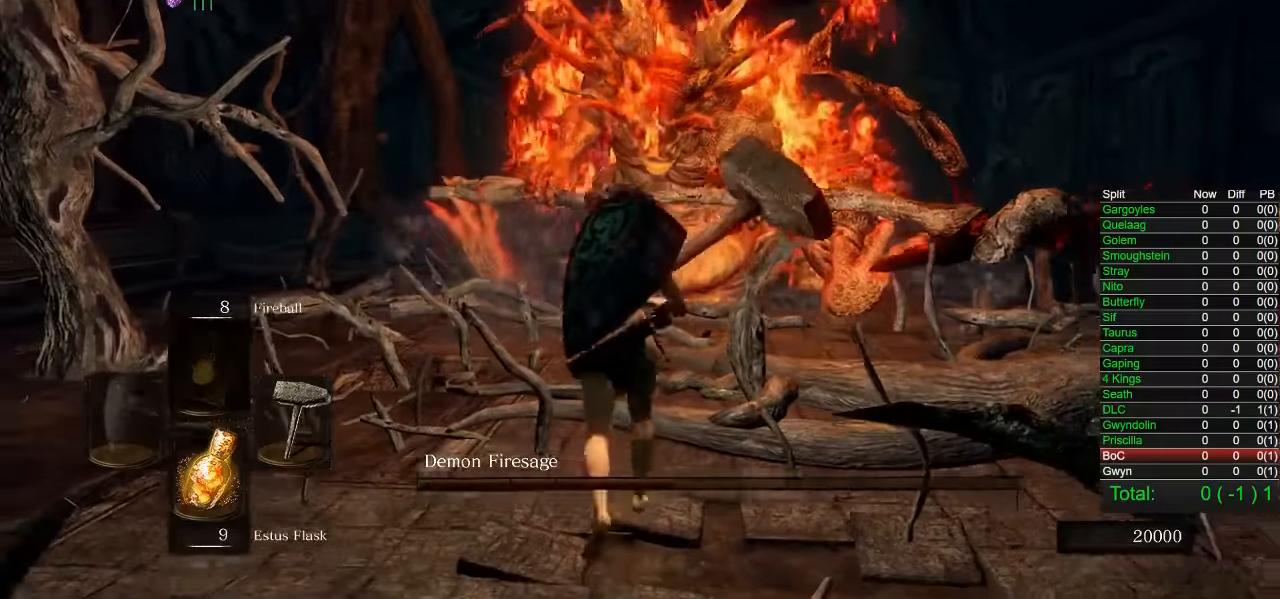
{"buttons": [], "left_stick": "up", "right_stick": "center", "events": [[467, "right_stick", "center"]]}
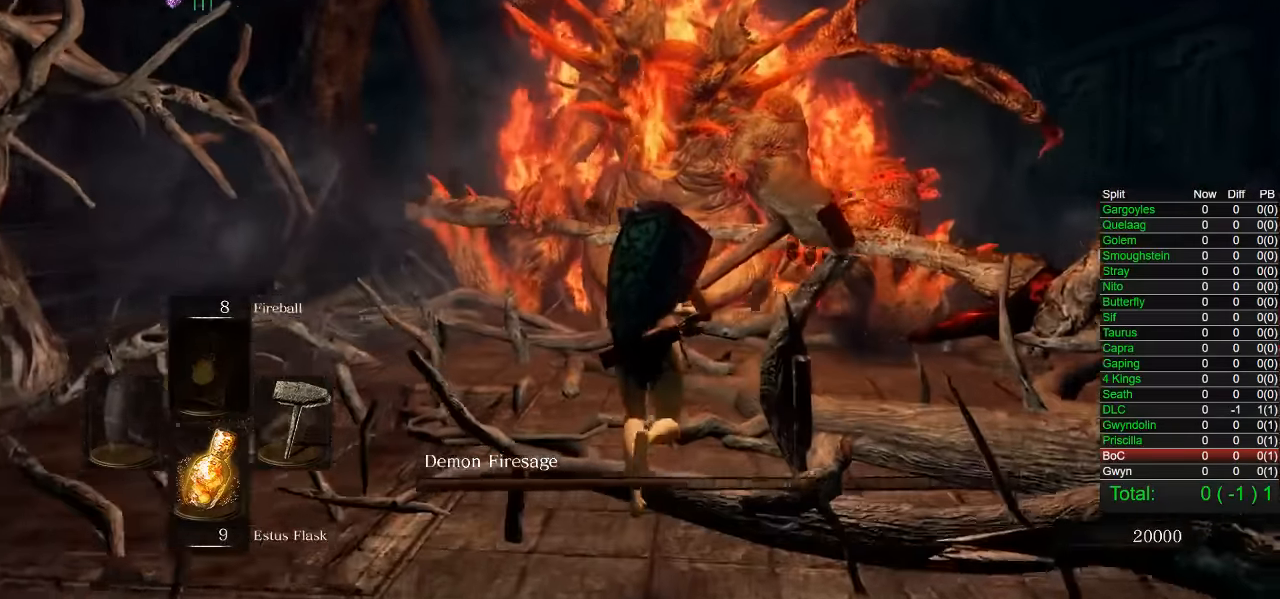
{"buttons": [], "left_stick": "up", "right_stick": "center", "events": [[100, "R2", "down"], [117, "R1", "down"], [233, "R1", "up"], [250, "R2", "up"]]}
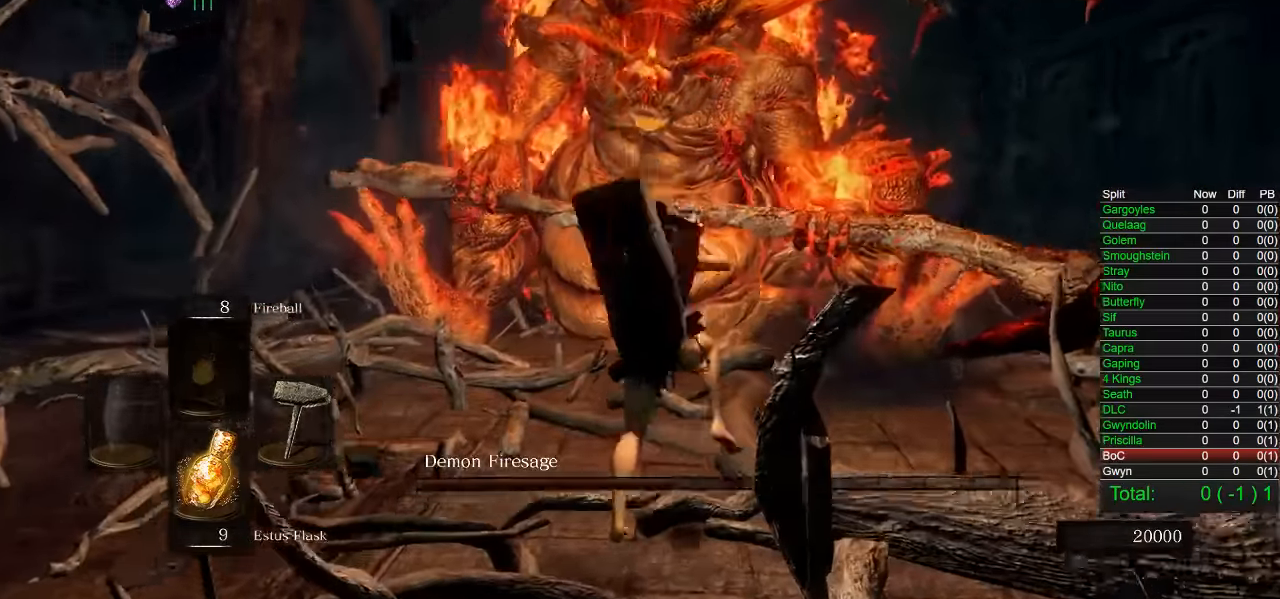
{"buttons": [], "left_stick": "up", "right_stick": "center", "events": []}
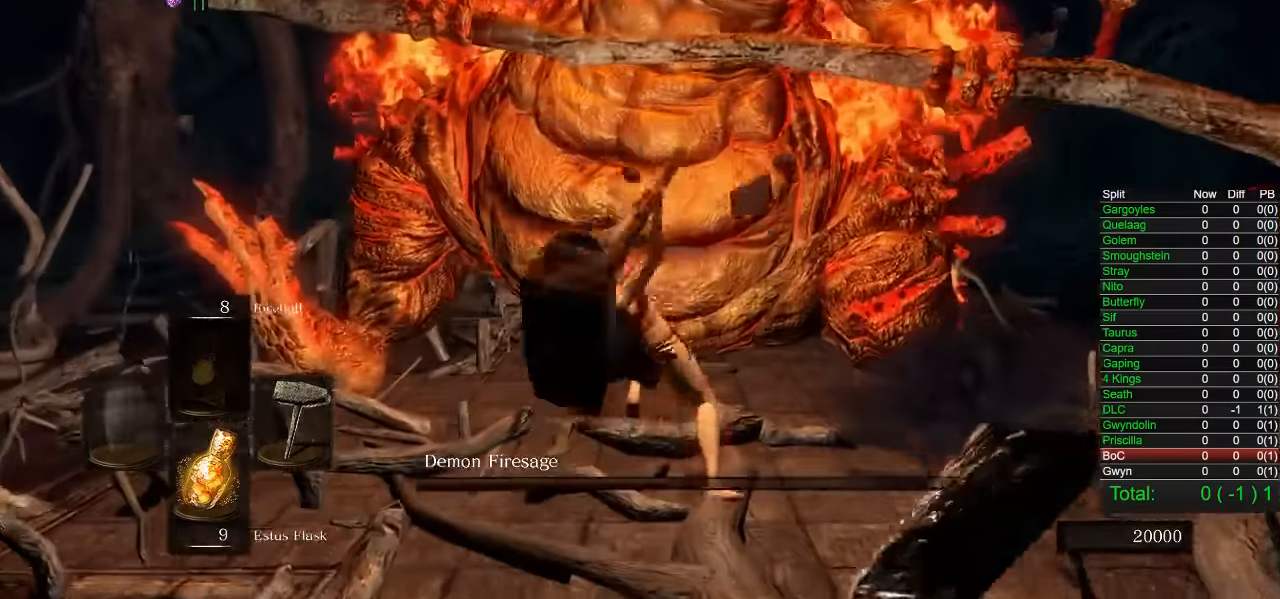
{"buttons": [], "left_stick": "down-right", "right_stick": "center", "events": [[183, "left_stick", "right"], [183, "right_stick", "right"], [283, "left_stick", "down-right"], [333, "right_stick", "center"]]}
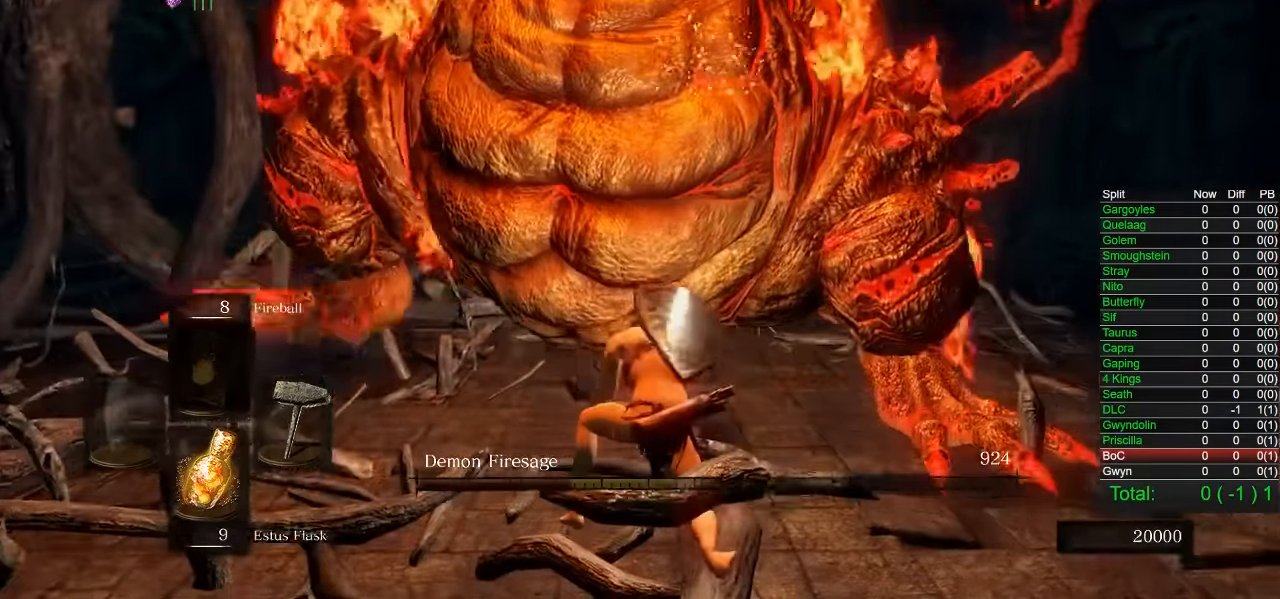
{"buttons": [], "left_stick": "down-right", "right_stick": "center", "events": [[383, "right_stick", "left"], [467, "right_stick", "center"]]}
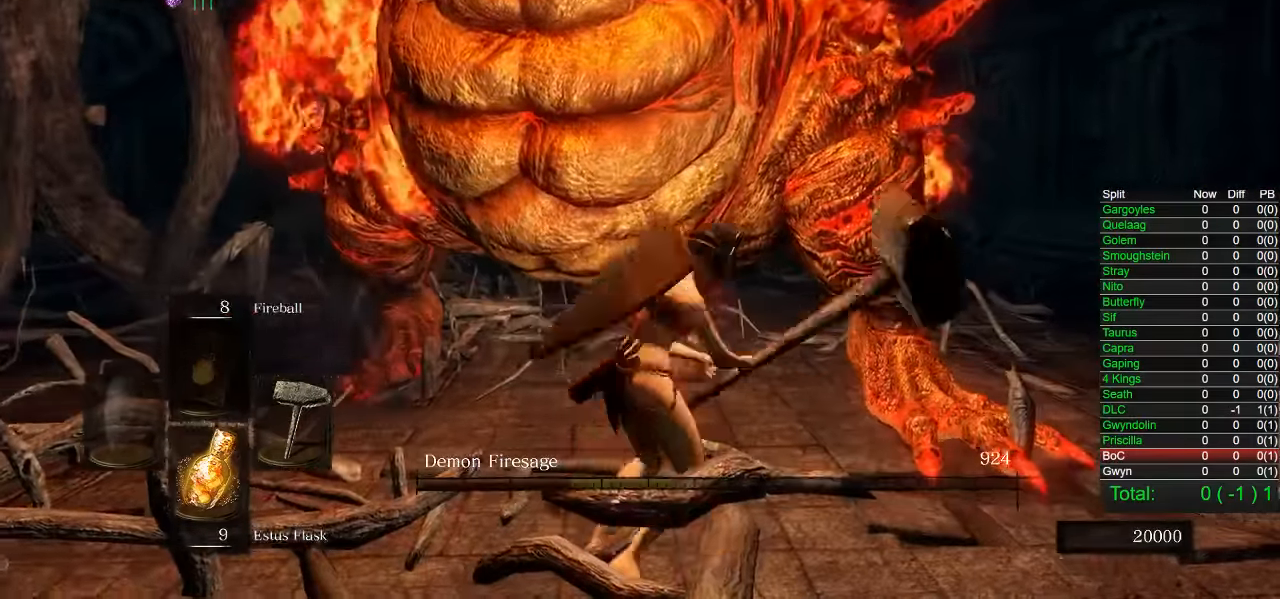
{"buttons": [], "left_stick": "down-right", "right_stick": "center", "events": []}
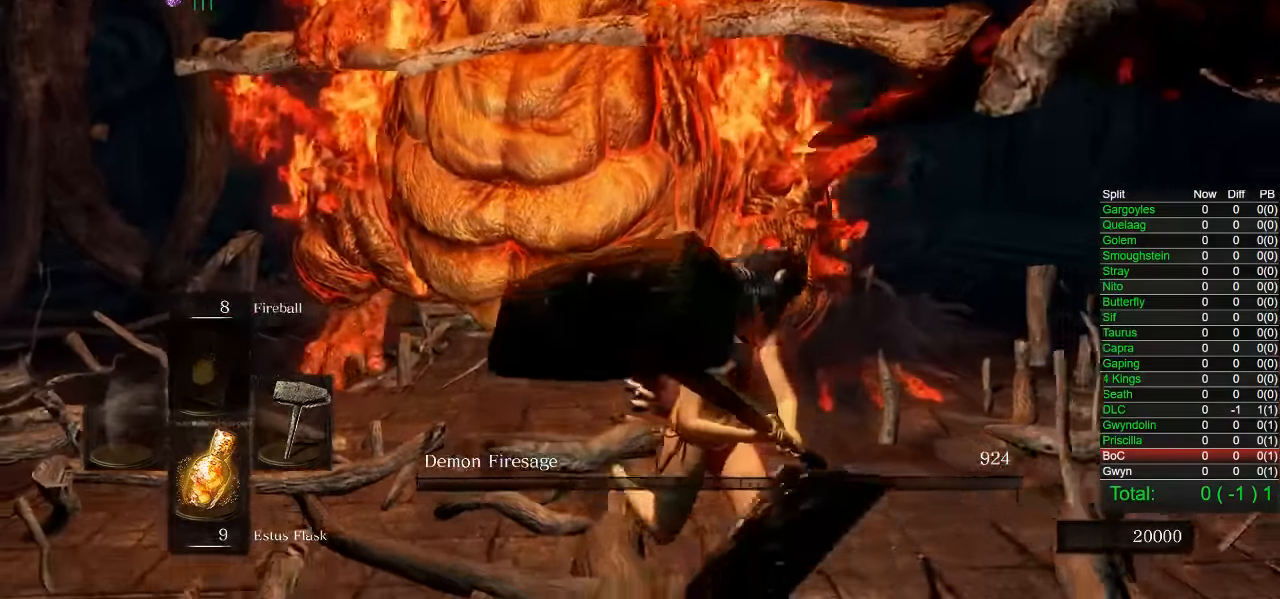
{"buttons": [], "left_stick": "down", "right_stick": "center", "events": [[33, "left_stick", "down"]]}
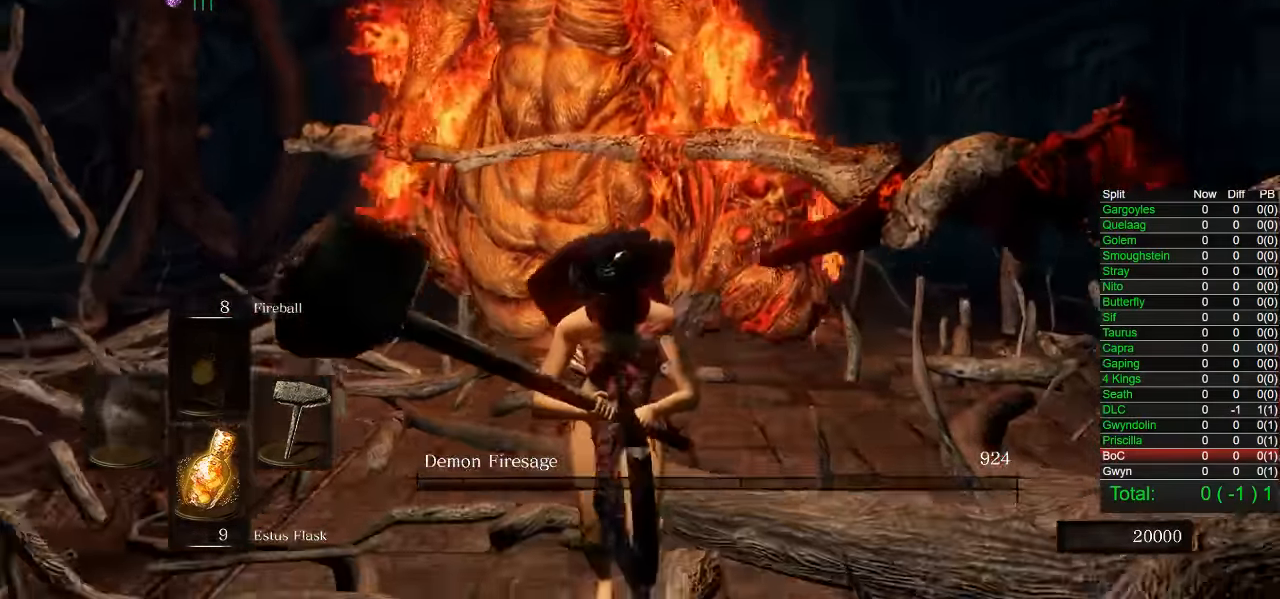
{"buttons": [], "left_stick": "center", "right_stick": "center", "events": [[266, "left_stick", "center"]]}
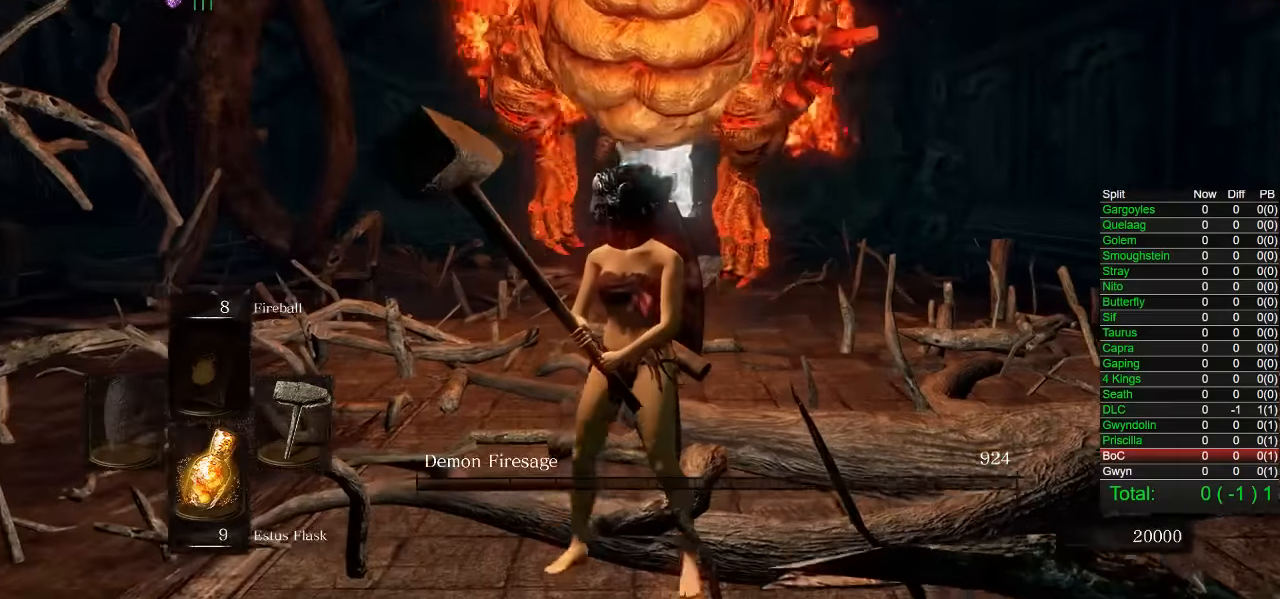
{"buttons": [], "left_stick": "down", "right_stick": "center", "events": [[183, "left_stick", "down"]]}
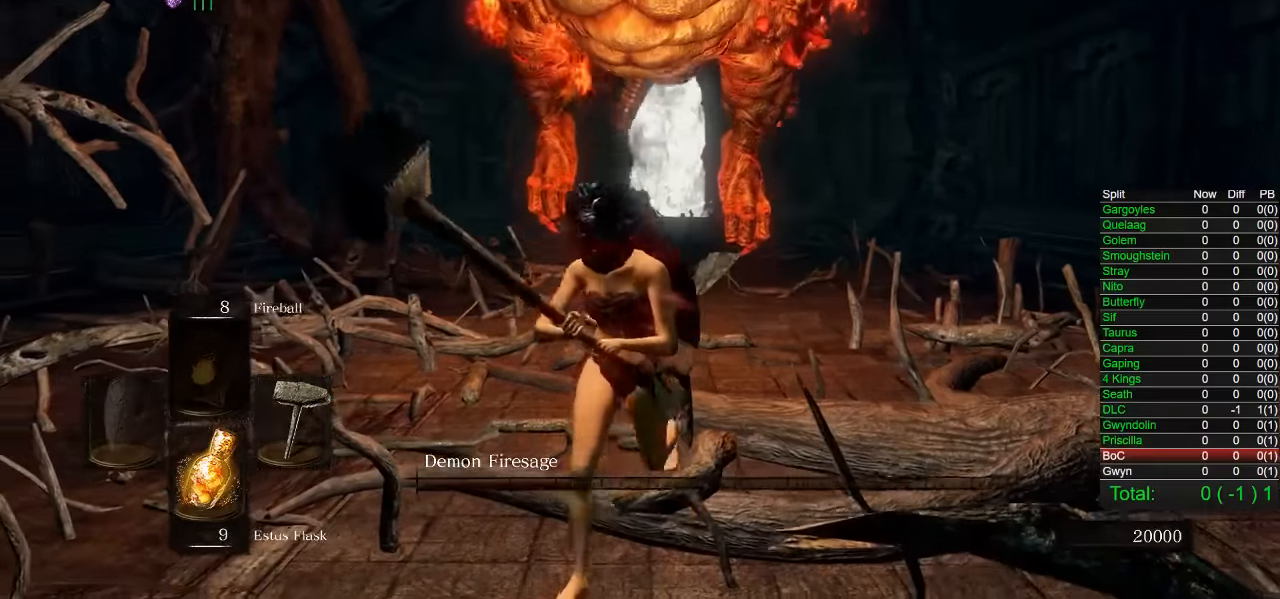
{"buttons": [], "left_stick": "center", "right_stick": "center", "events": [[16, "left_stick", "center"]]}
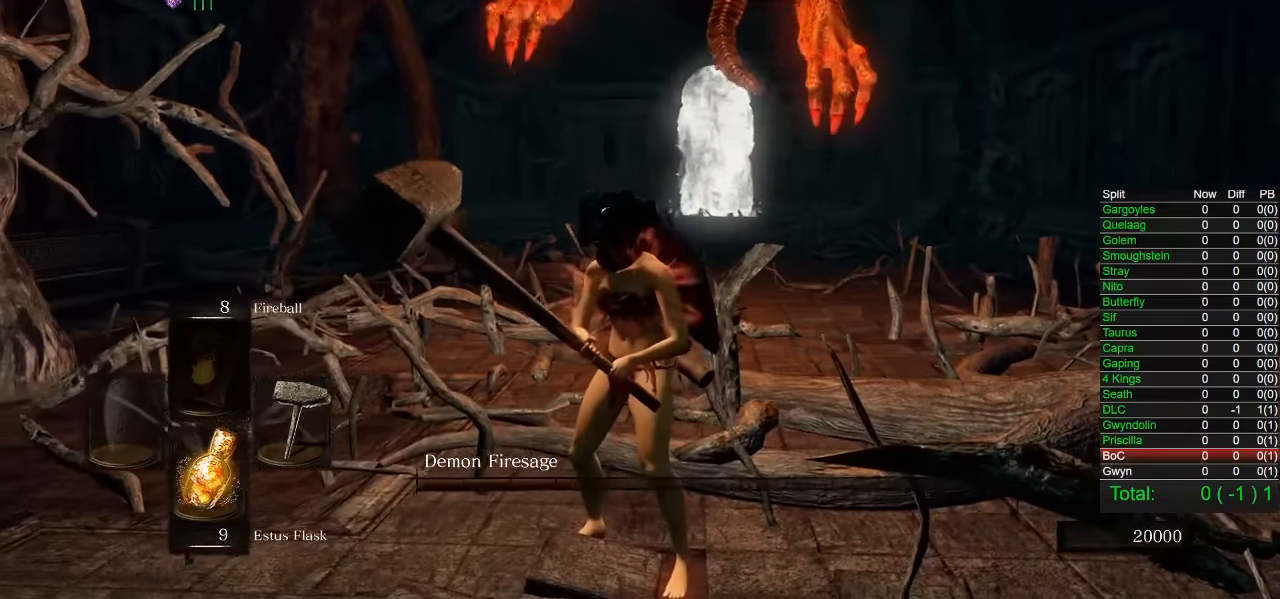
{"buttons": [], "left_stick": "center", "right_stick": "center", "events": []}
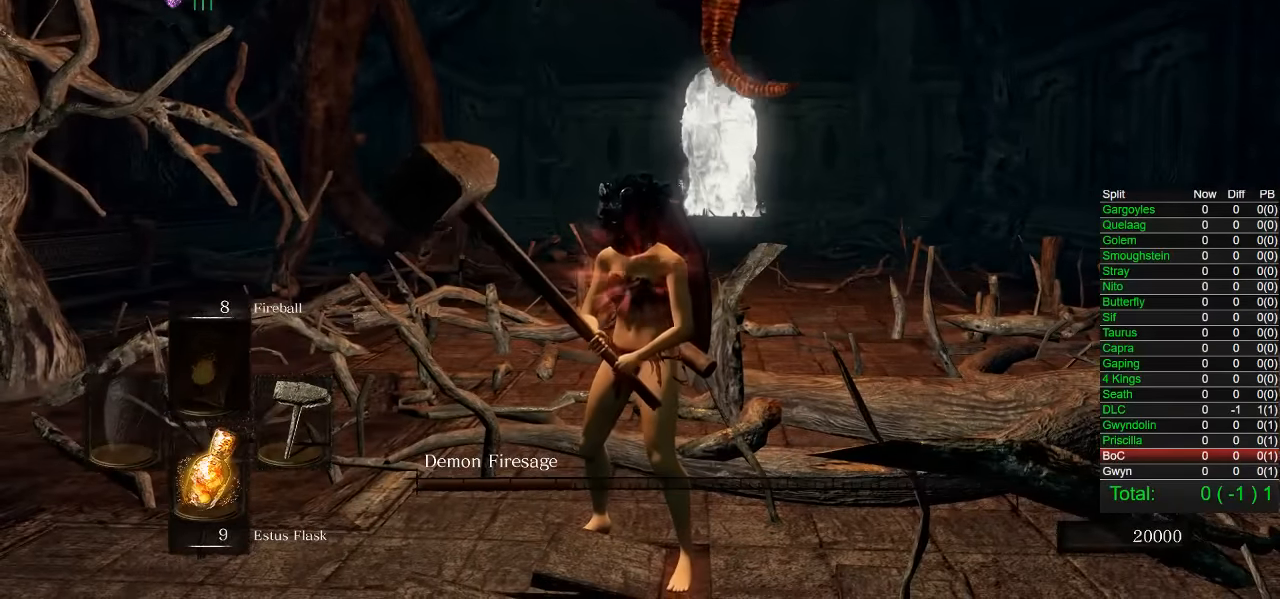
{"buttons": [], "left_stick": "up", "right_stick": "center", "events": [[316, "left_stick", "up"]]}
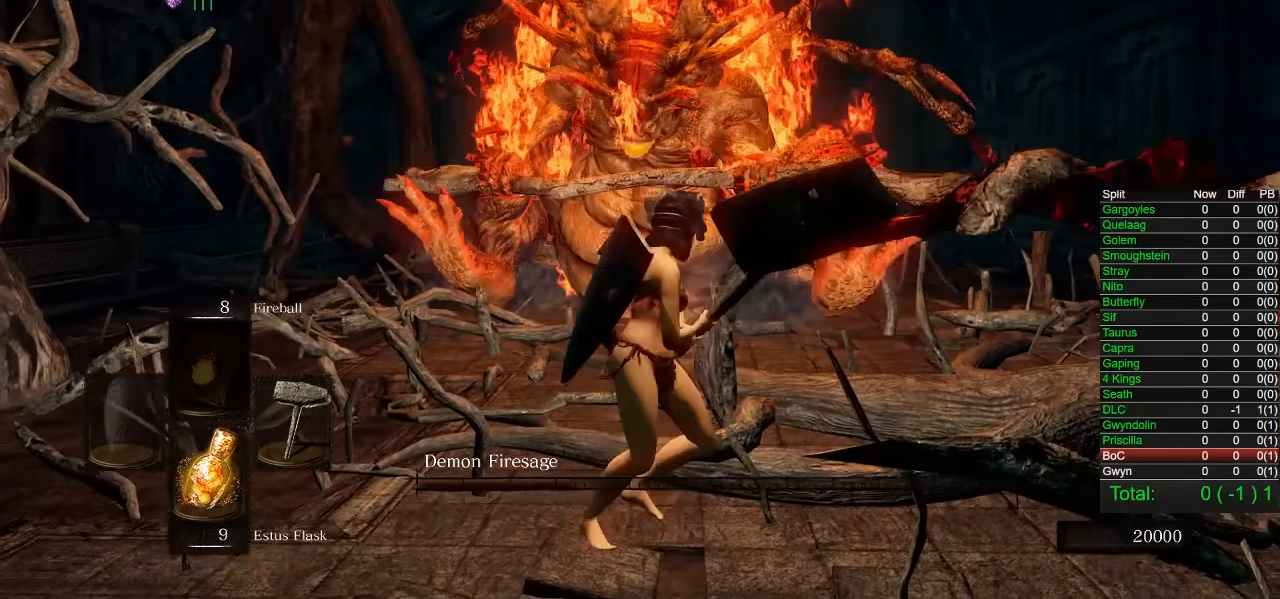
{"buttons": [], "left_stick": "up", "right_stick": "center", "events": []}
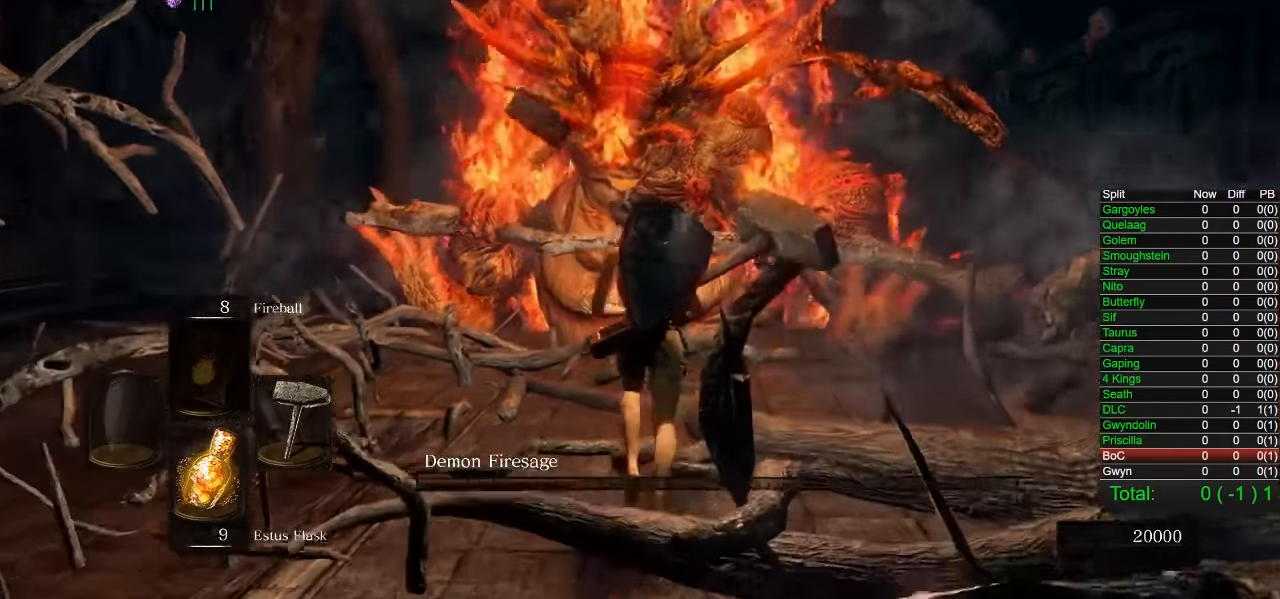
{"buttons": [], "left_stick": "up", "right_stick": "center", "events": [[33, "R1", "down"], [33, "R2", "down"], [166, "R1", "up"], [166, "R2", "up"]]}
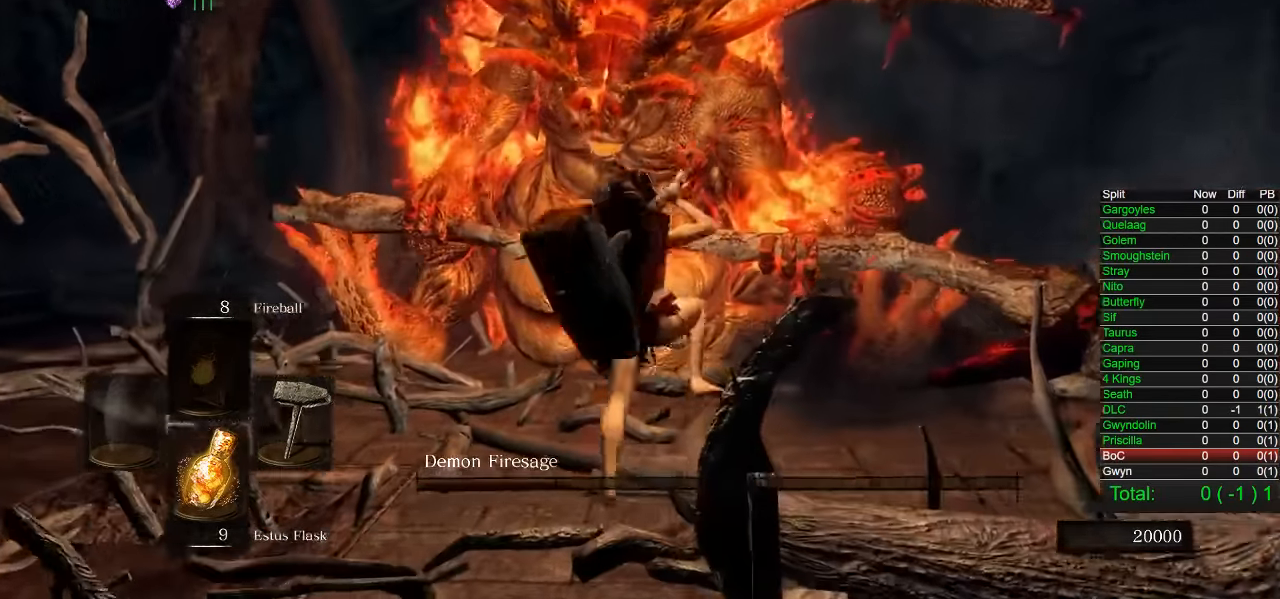
{"buttons": [], "left_stick": "up-right", "right_stick": "center", "events": [[383, "left_stick", "up-right"]]}
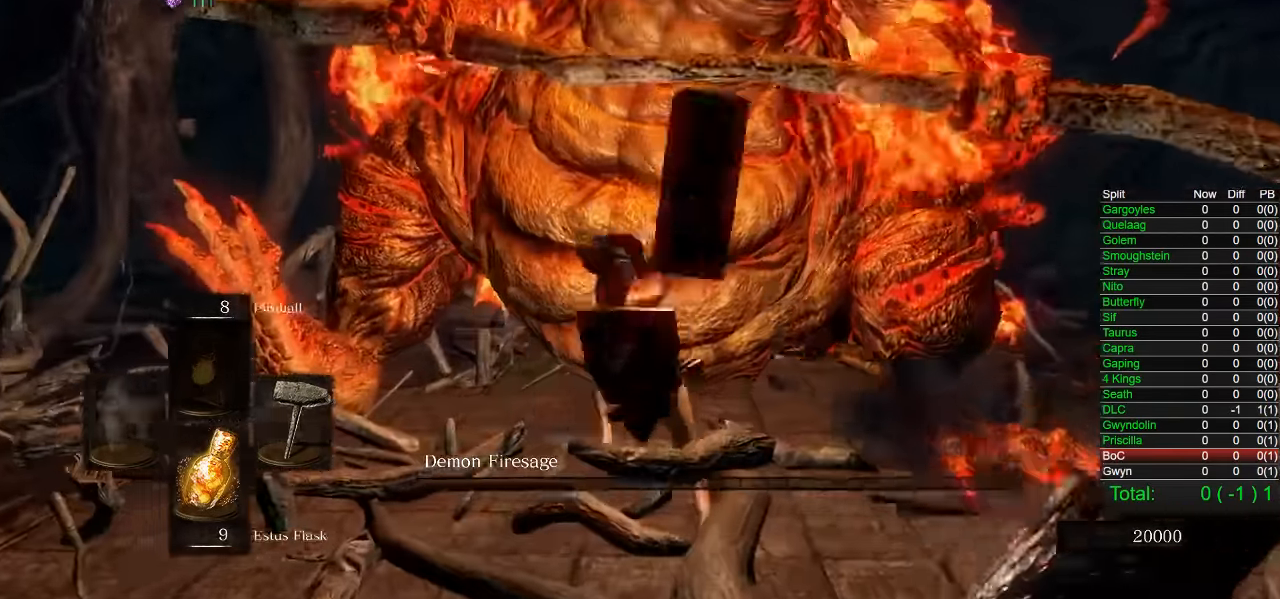
{"buttons": [], "left_stick": "down-right", "right_stick": "center", "events": [[83, "left_stick", "down-right"]]}